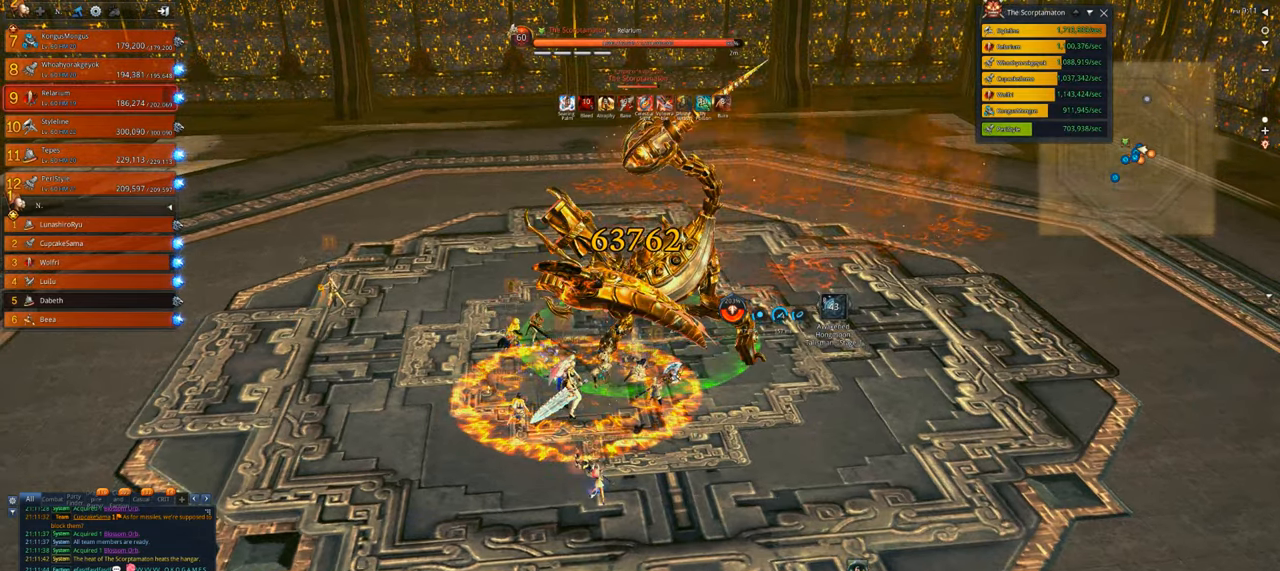
Gameplay with keyboard and mouse; each line is a JSON object with the keys and mouse buttons held at the frame after it. "events" lists presses ("down") and releases ("up") of "1", "2", "3", "4", "5", "a", "alt", "c", "caps_lock", "ctrl", "d", "e", "f", "g", "q", "r", "s", "shift", "space", "t", "tab", "v", "w", "x", "z", "mouse_left", "mouse_wheel" and "mouse_right" between this image and that frame as [ms after this image, input, new state], when the widget could be followed in between. "mouse_left", "mouse_wheel", "mouse_right" = the "left", "wheel", "right" buttons of the "mouse" list. No other keys are recorded. "wheel" means that the mouse wheel is clicked or scrolled. Not read: mouse_move.
{"keys": [], "mouse": ["right"], "events": [[100, "v", "up"], [200, "v", "down"], [300, "mouse_right", "down"], [300, "v", "up"]]}
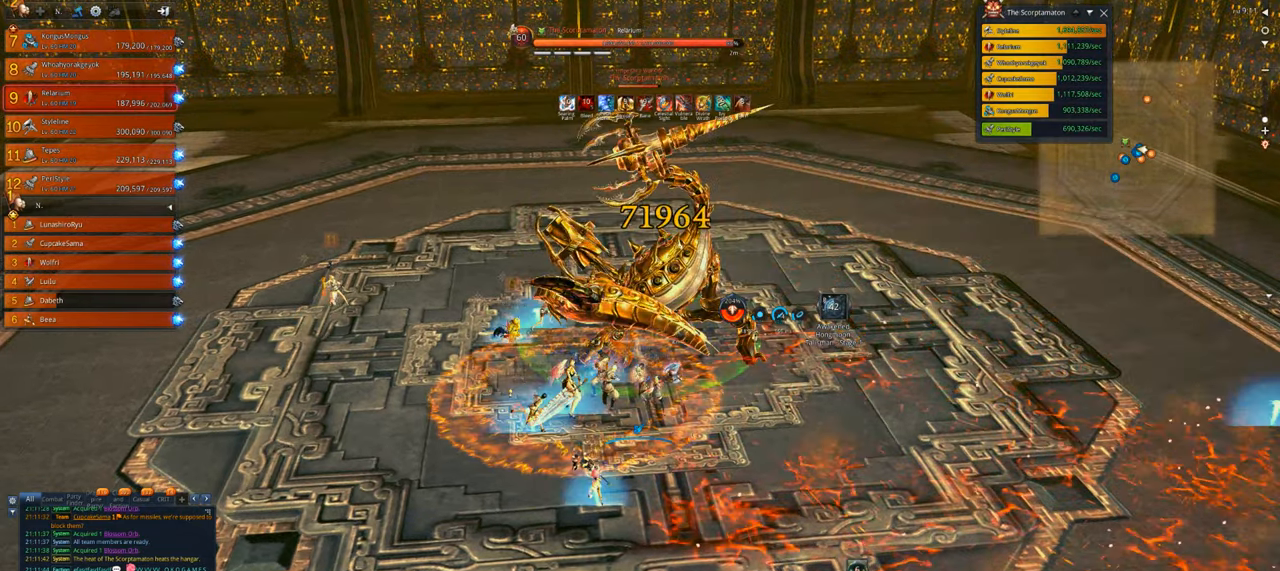
{"keys": [], "mouse": ["right"], "events": [[233, "4", "down"], [366, "4", "up"], [466, "4", "down"], [500, "4", "up"]]}
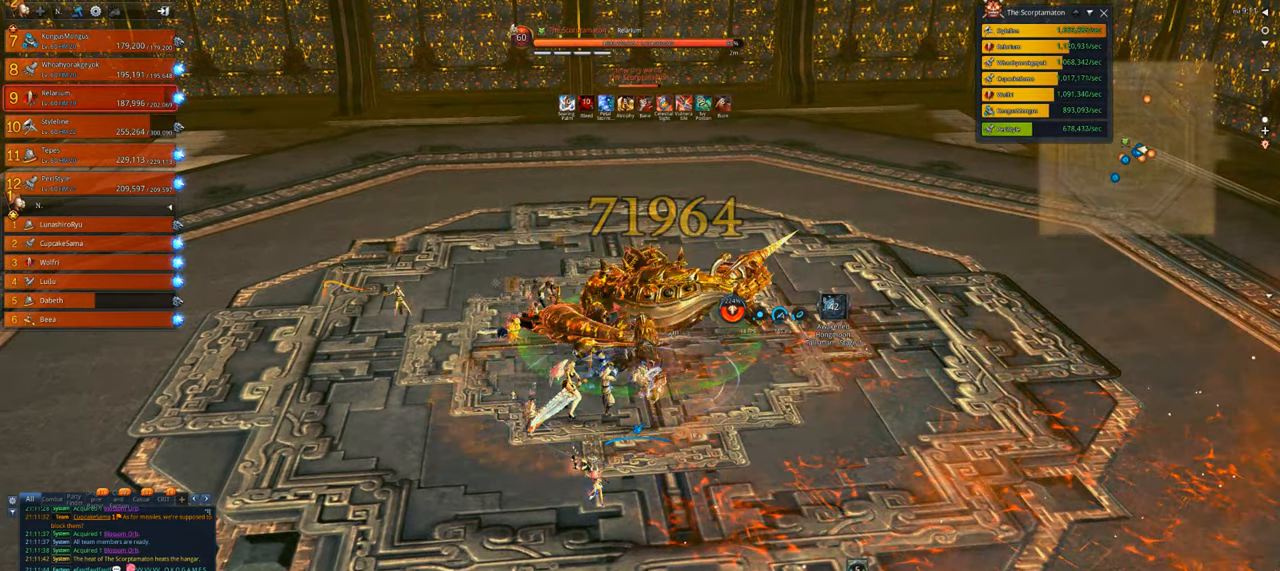
{"keys": [], "mouse": ["right"], "events": [[33, "c", "down"], [33, "x", "down"], [100, "mouse_right", "up"], [133, "c", "up"], [133, "x", "up"], [233, "c", "down"], [333, "c", "up"], [433, "c", "down"], [466, "c", "up"], [500, "mouse_right", "down"]]}
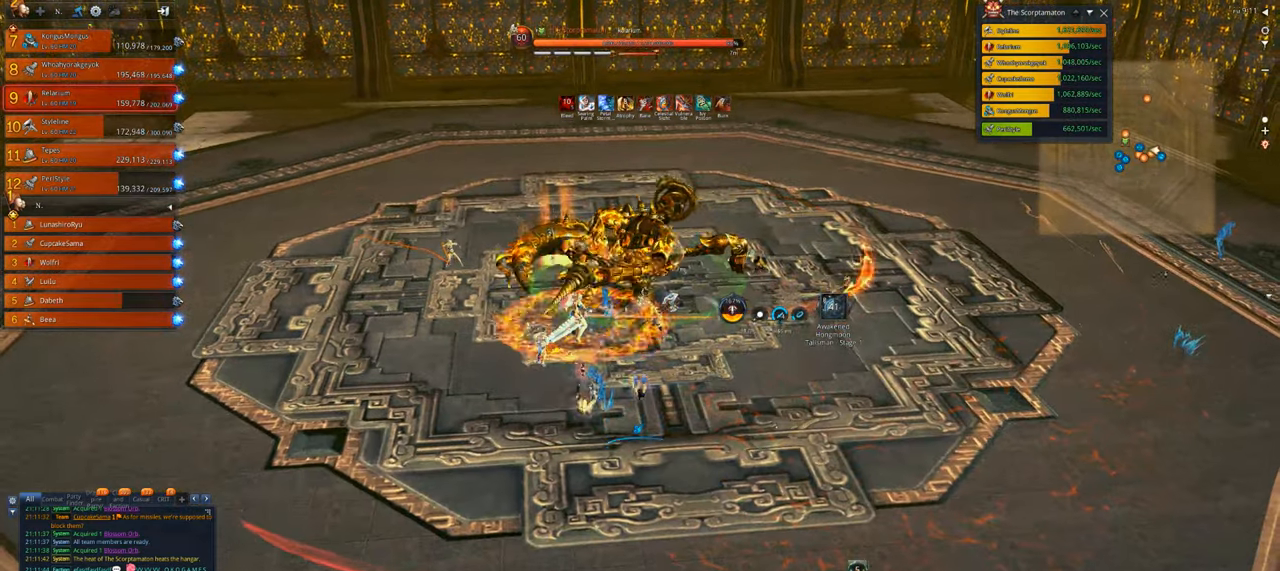
{"keys": [], "mouse": [], "events": [[166, "mouse_right", "up"], [300, "f", "down"], [433, "f", "up"]]}
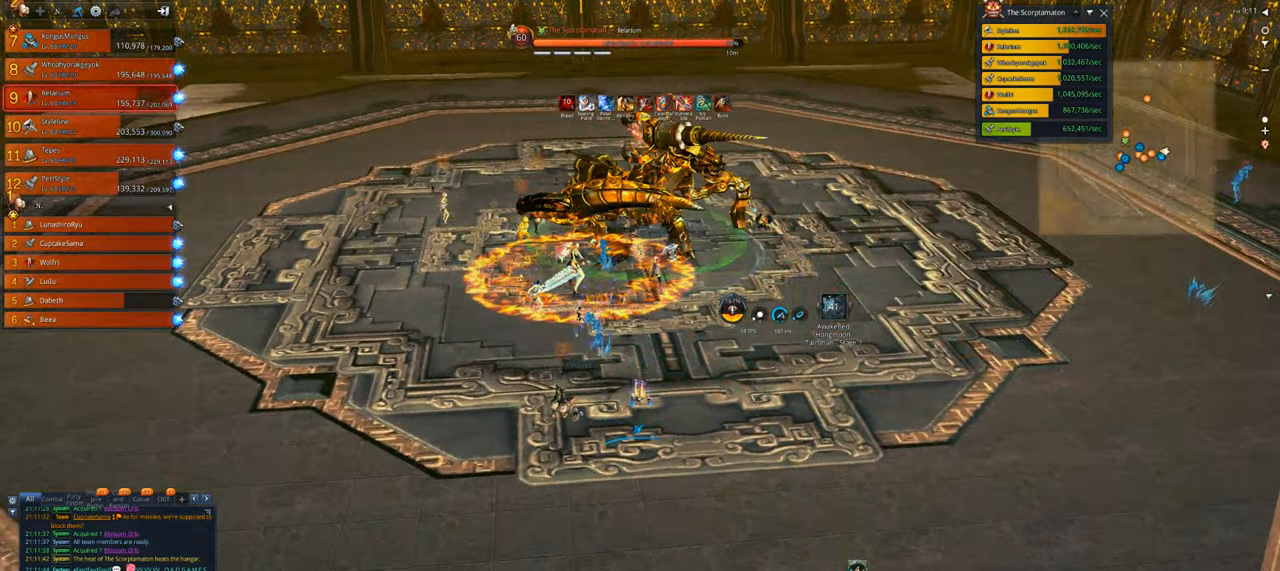
{"keys": ["w"], "mouse": [], "events": [[33, "tab", "down"], [166, "tab", "up"], [266, "f", "down"], [366, "w", "down"], [400, "f", "up"]]}
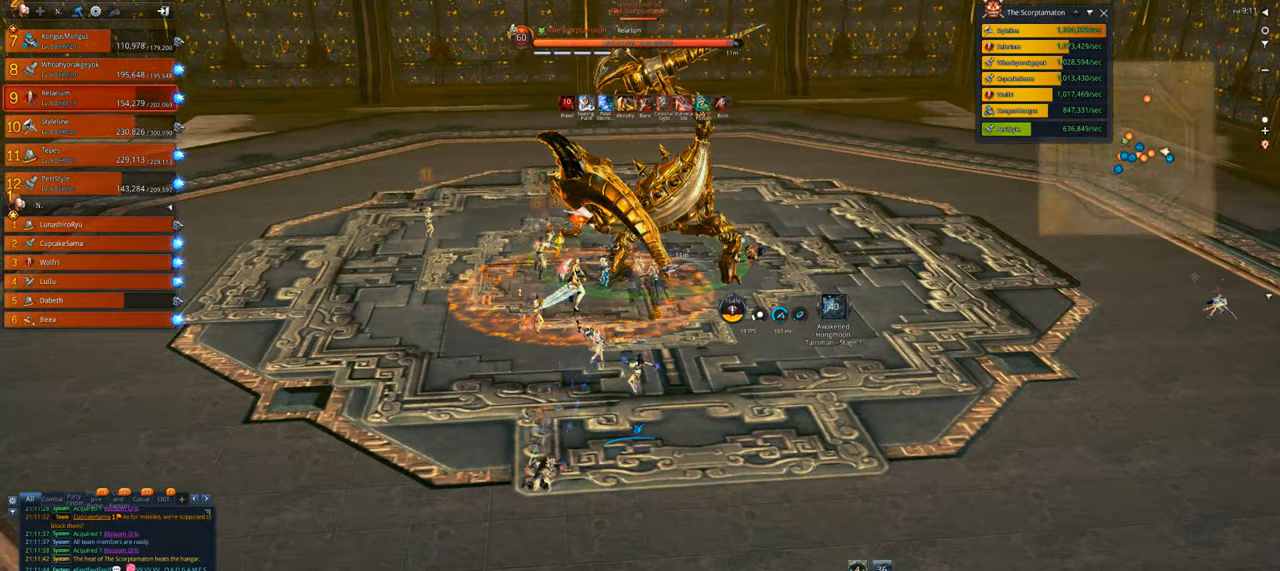
{"keys": ["w"], "mouse": [], "events": [[33, "1", "down"], [200, "1", "up"], [266, "2", "down"], [366, "2", "up"]]}
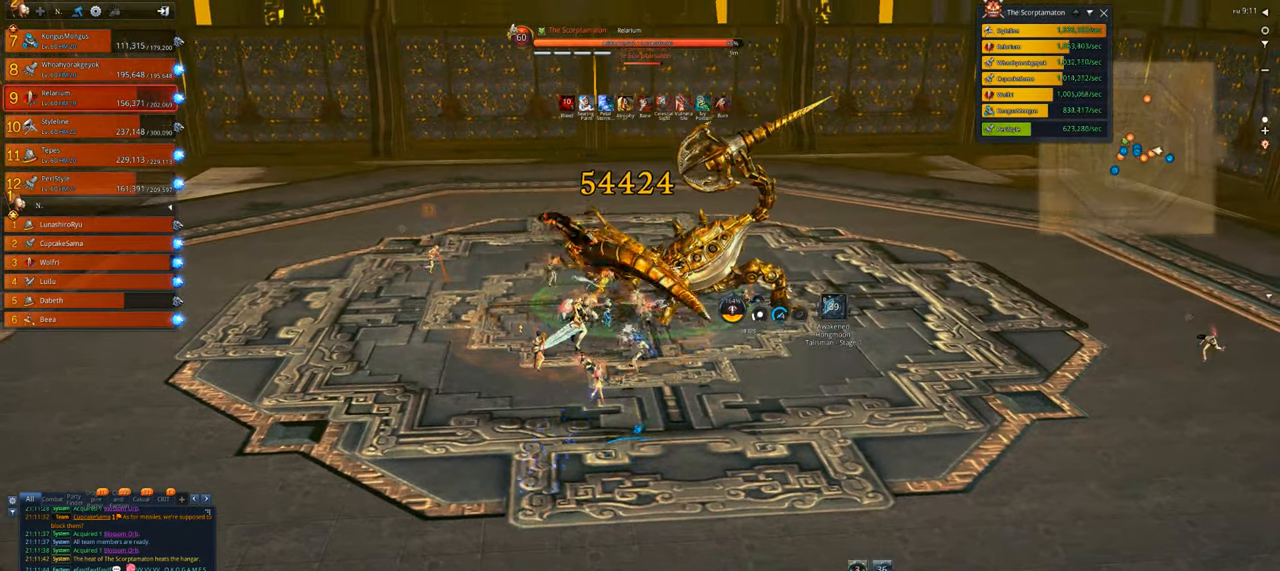
{"keys": ["w"], "mouse": [], "events": [[66, "4", "down"], [166, "4", "up"], [233, "4", "down"], [333, "4", "up"], [400, "4", "down"], [466, "4", "up"]]}
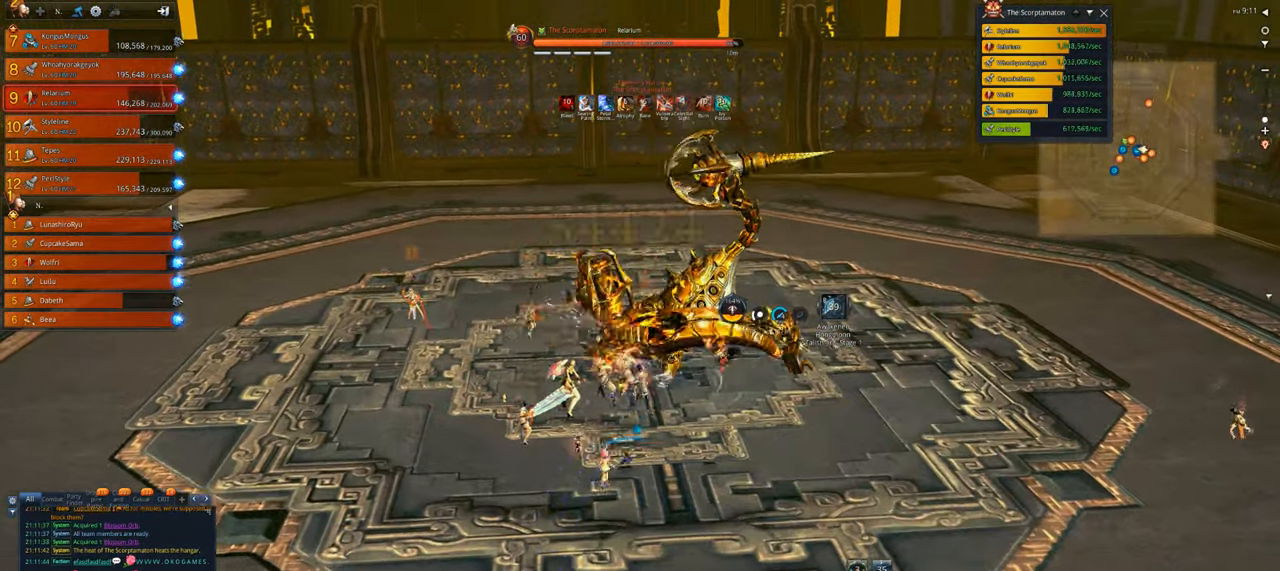
{"keys": ["s"], "mouse": [], "events": [[66, "x", "down"], [166, "w", "up"], [166, "x", "up"], [266, "x", "down"], [366, "x", "up"], [400, "x", "down"], [466, "s", "down"], [500, "x", "up"]]}
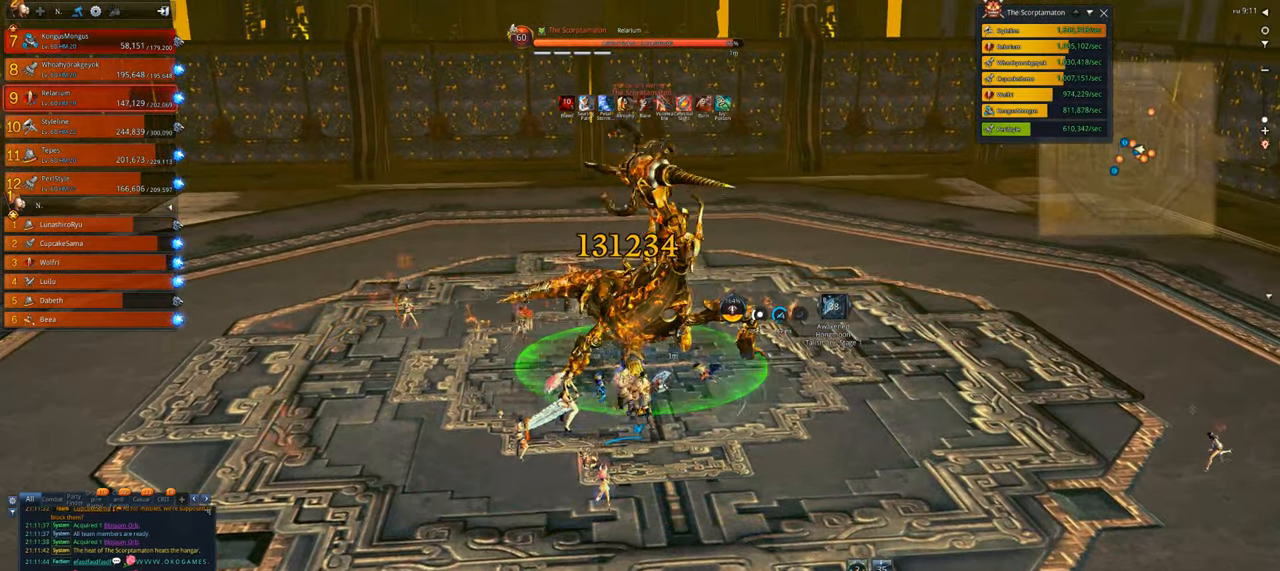
{"keys": [], "mouse": ["right"], "events": [[33, "mouse_right", "down"], [200, "s", "up"]]}
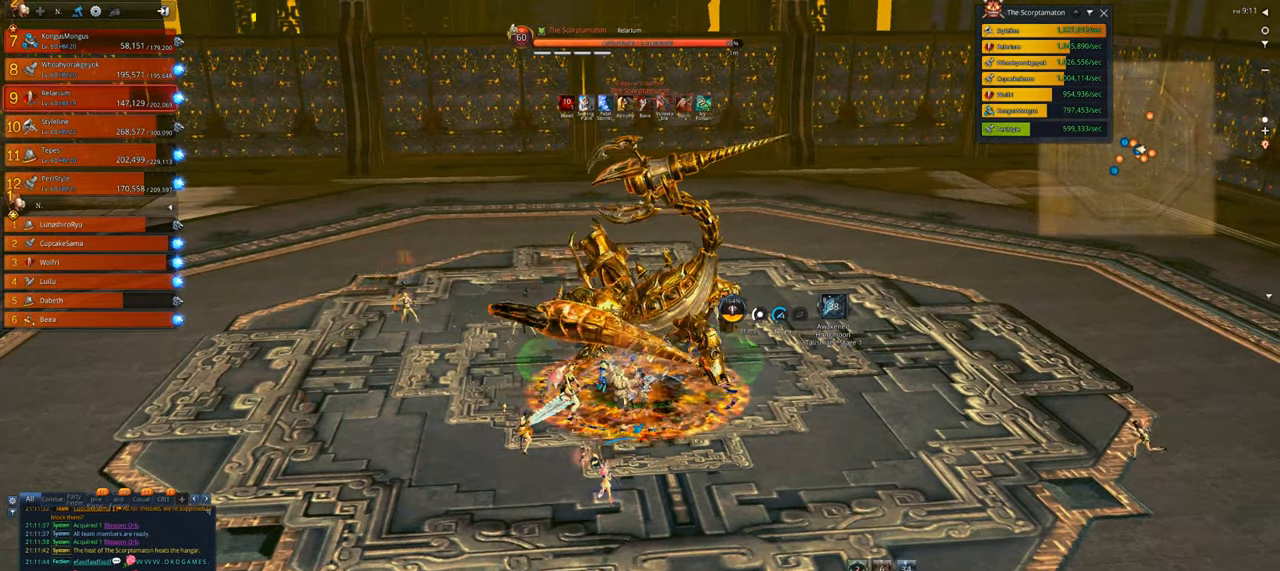
{"keys": [], "mouse": ["right"], "events": []}
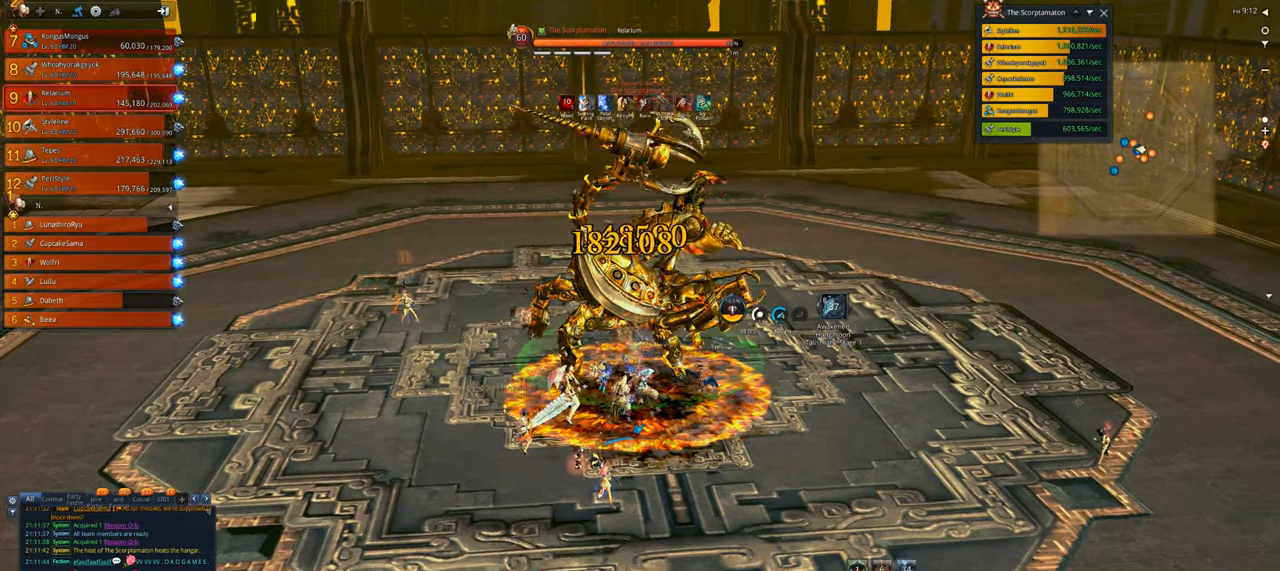
{"keys": ["x"], "mouse": [], "events": [[133, "x", "down"], [233, "x", "up"], [266, "mouse_right", "up"], [366, "x", "down"], [400, "x", "up"], [500, "x", "down"]]}
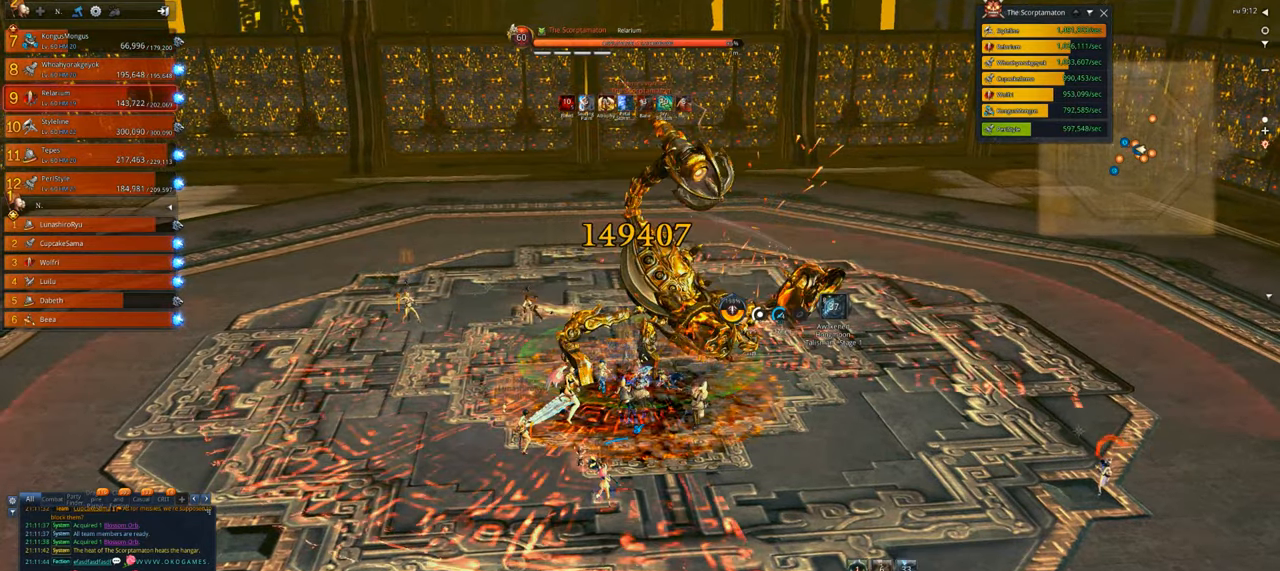
{"keys": ["d", "x"], "mouse": [], "events": [[33, "x", "up"], [133, "x", "down"], [233, "x", "up"], [333, "d", "down"], [333, "x", "down"]]}
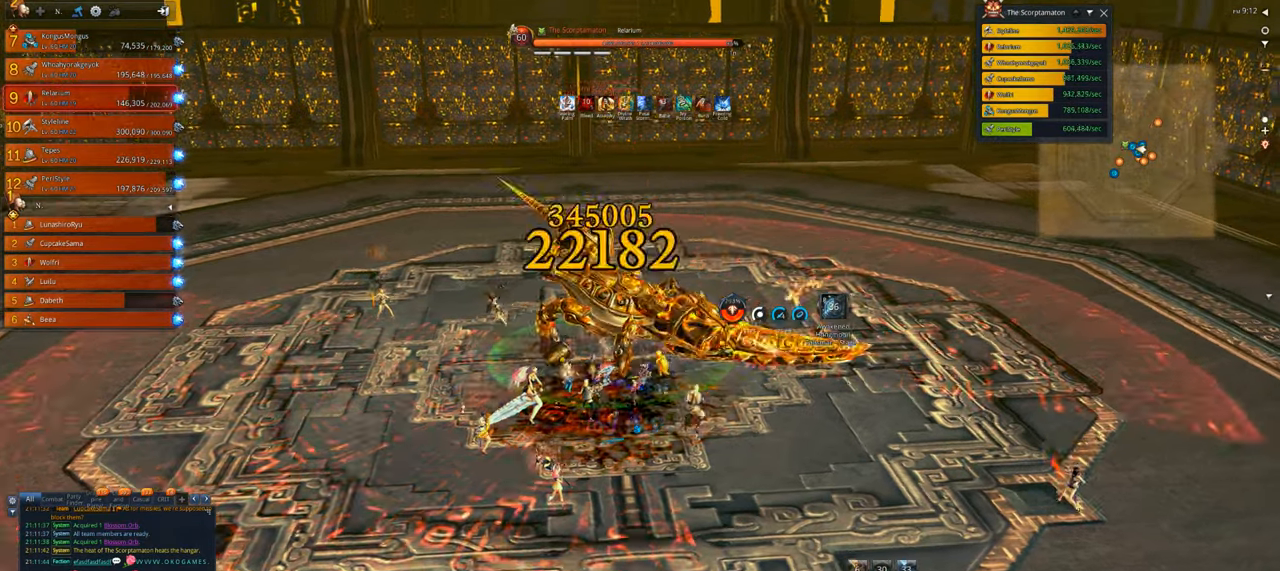
{"keys": [], "mouse": ["right"], "events": [[66, "x", "up"], [100, "x", "down"], [233, "x", "up"], [333, "mouse_right", "down"], [400, "d", "up"]]}
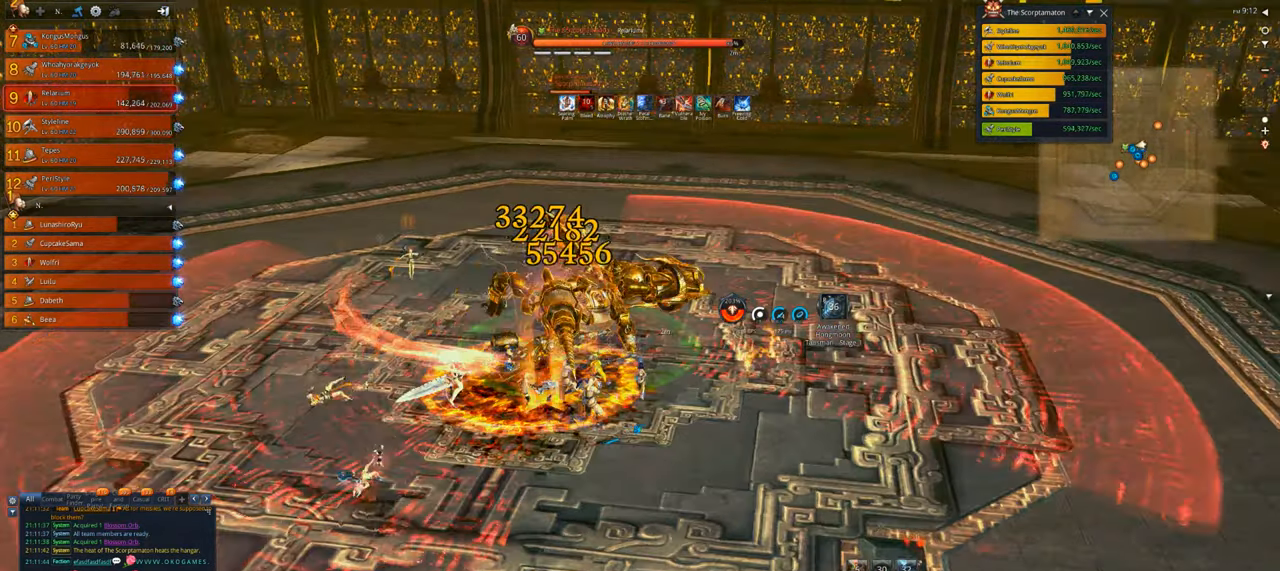
{"keys": ["a"], "mouse": ["right"], "events": [[33, "a", "down"]]}
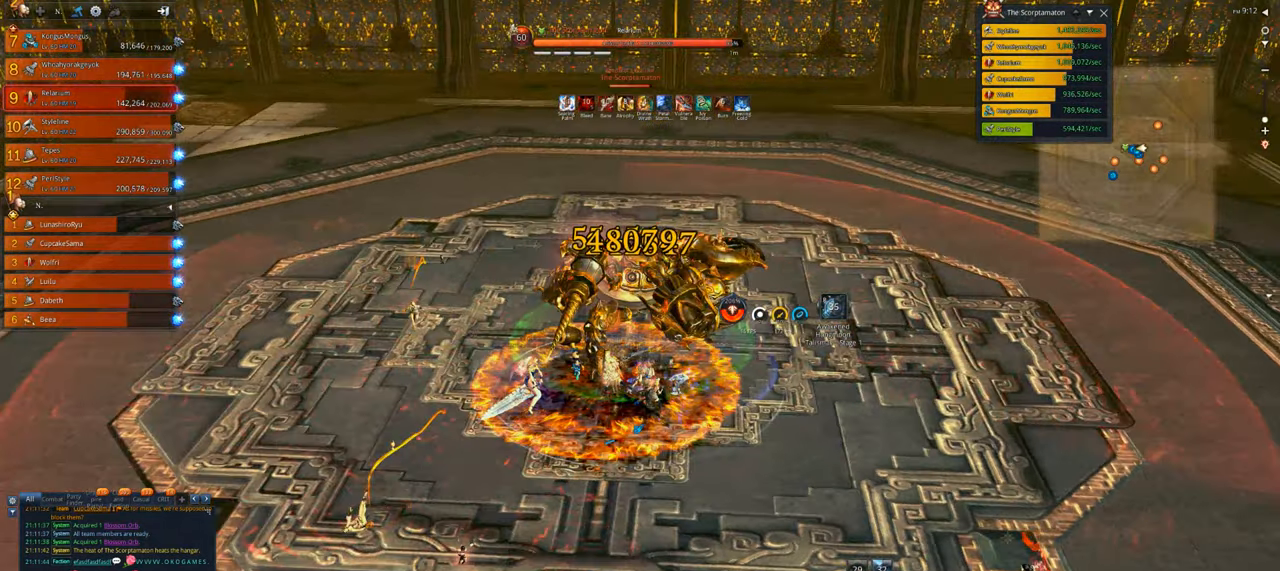
{"keys": ["a"], "mouse": ["right"], "events": []}
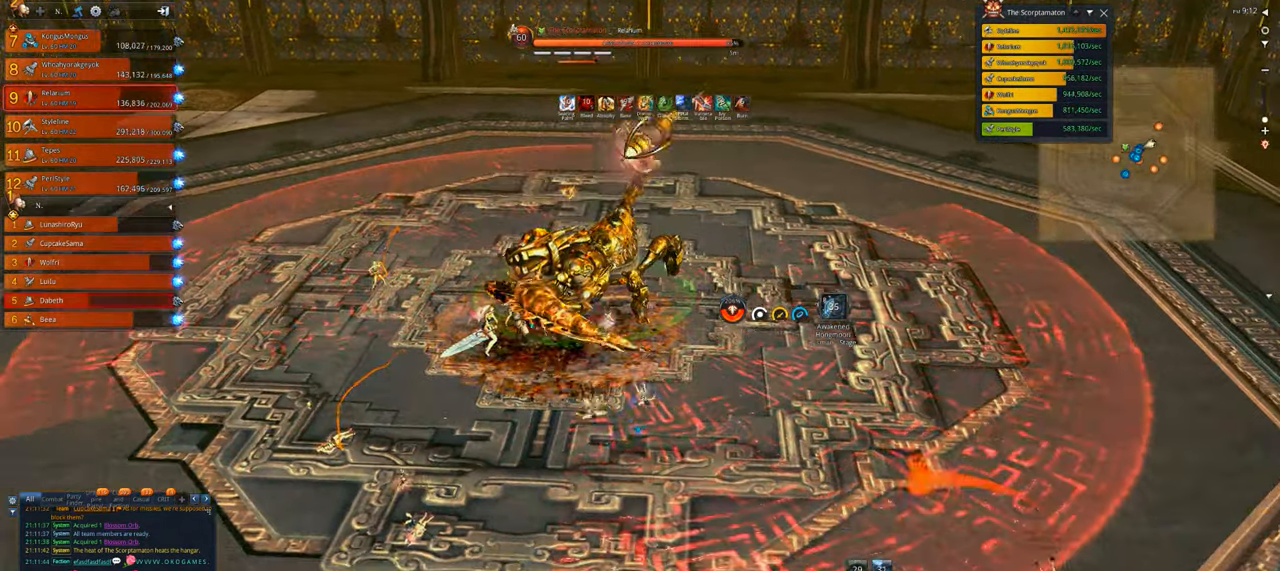
{"keys": [], "mouse": [], "events": [[66, "a", "up"], [200, "f", "down"], [300, "f", "up"], [333, "mouse_right", "up"]]}
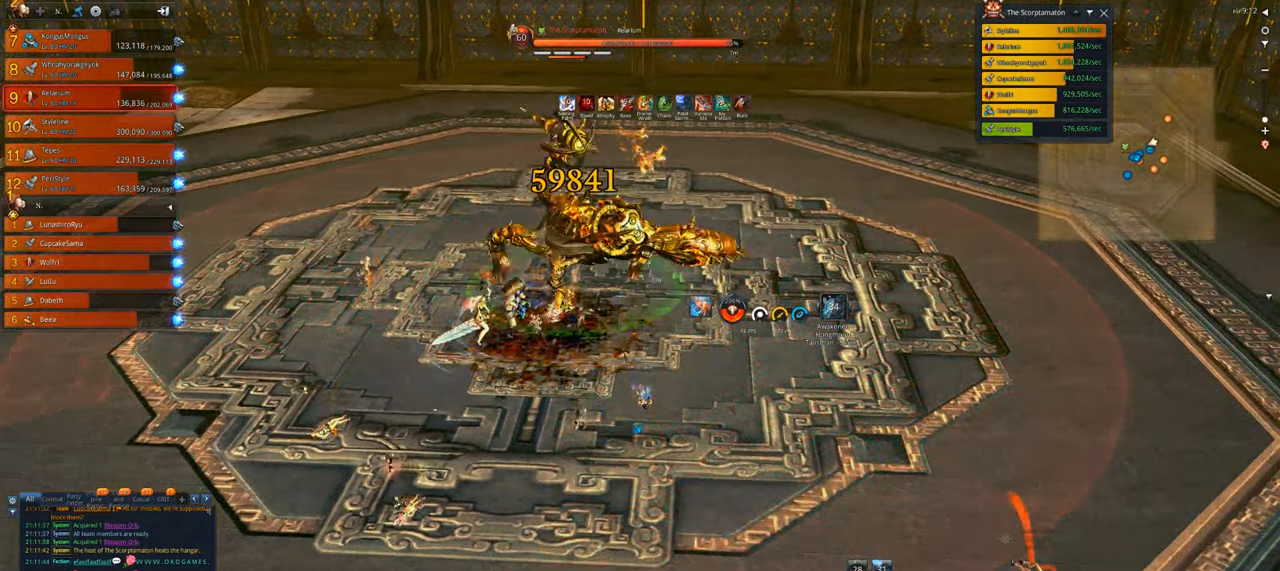
{"keys": ["tab"], "mouse": [], "events": [[300, "tab", "down"], [466, "tab", "up"], [500, "tab", "down"]]}
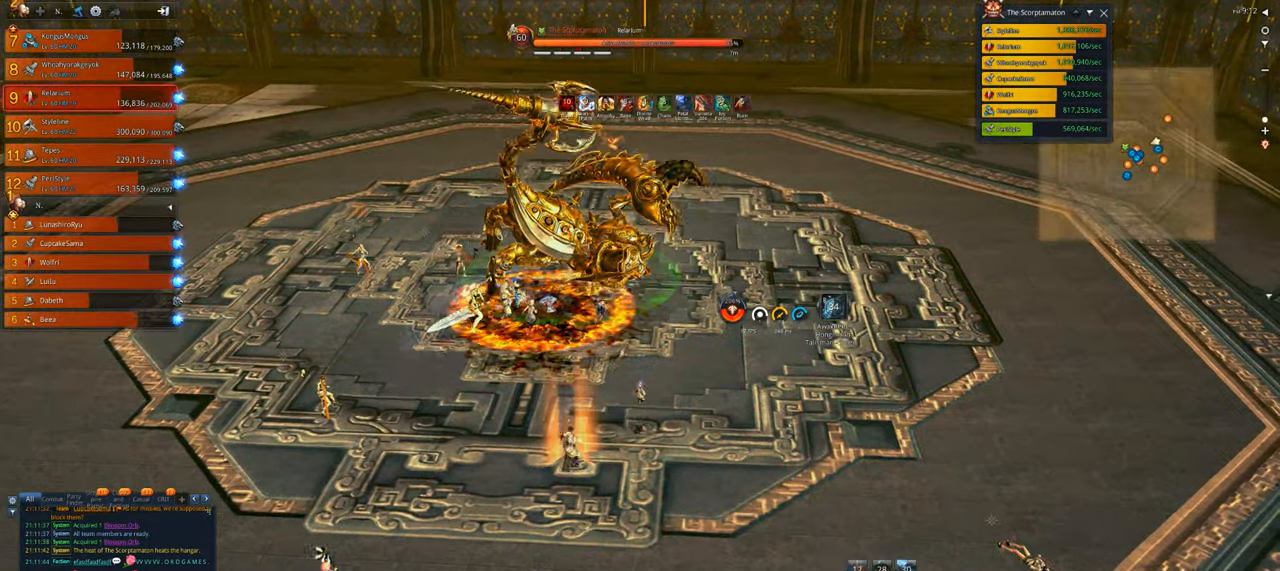
{"keys": ["w"], "mouse": [], "events": [[100, "tab", "up"], [200, "w", "down"], [333, "1", "down"], [466, "1", "up"]]}
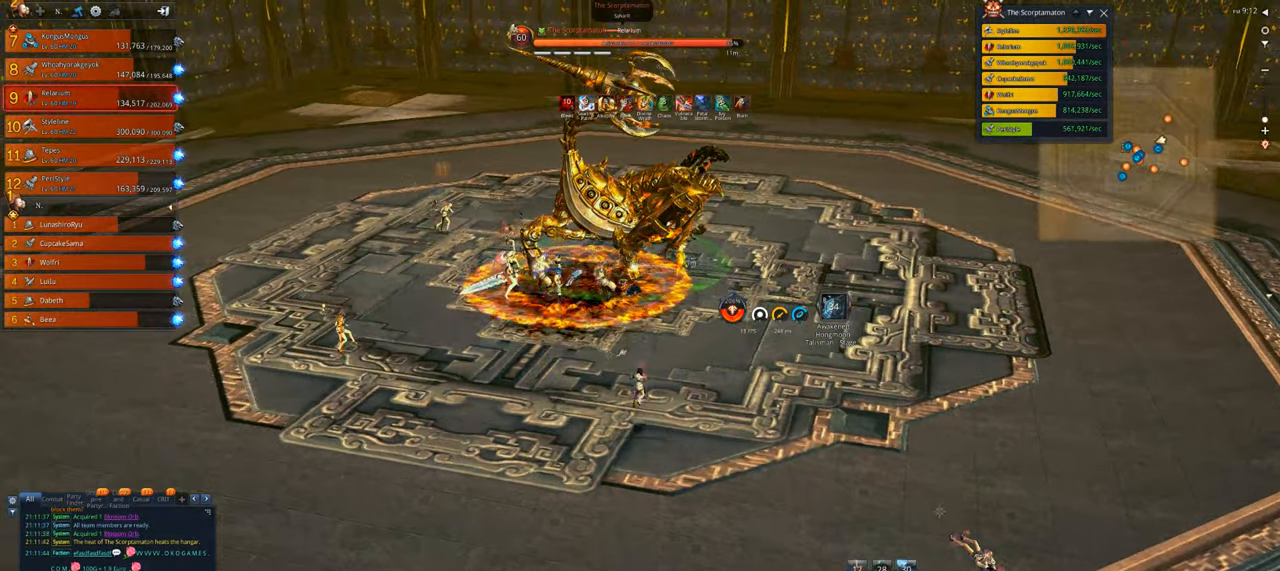
{"keys": ["4"], "mouse": [], "events": [[66, "2", "down"], [200, "2", "up"], [433, "4", "down"], [433, "w", "up"]]}
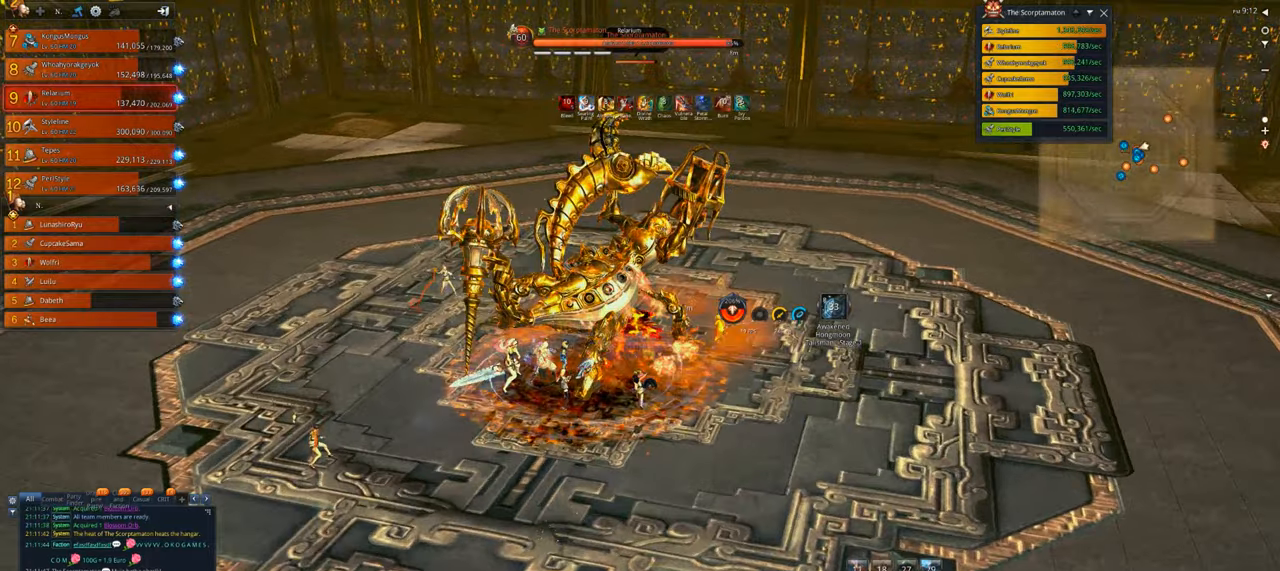
{"keys": [], "mouse": [], "events": [[66, "4", "up"], [166, "x", "down"], [300, "x", "up"], [400, "x", "down"], [500, "x", "up"]]}
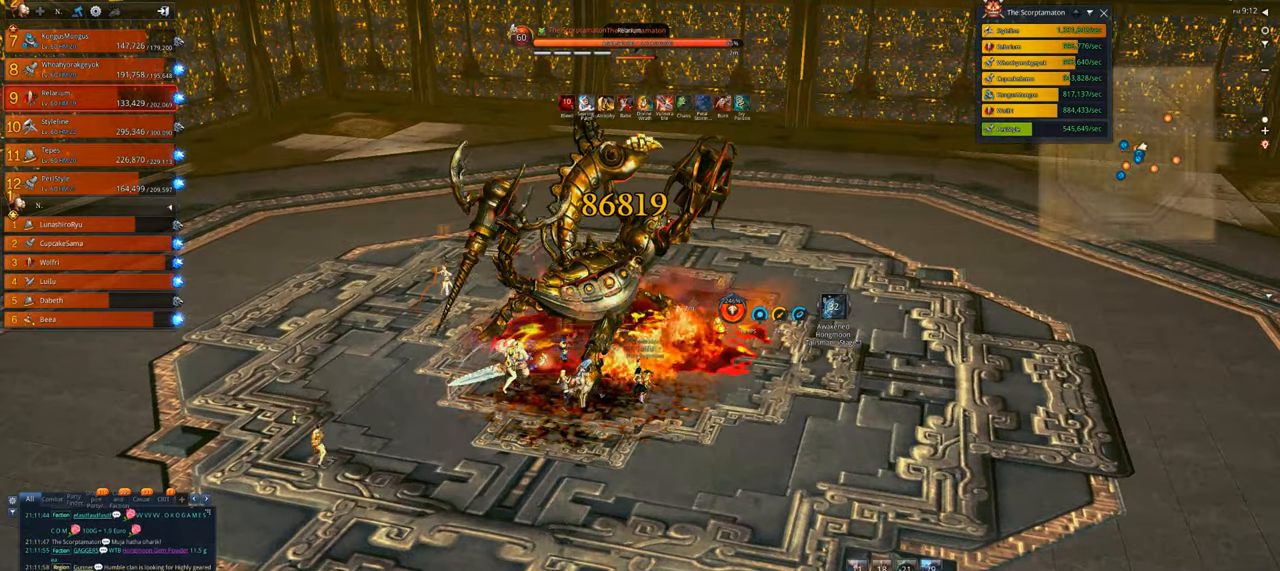
{"keys": [], "mouse": [], "events": [[33, "x", "down"], [100, "s", "down"], [200, "x", "up"], [266, "x", "down"], [333, "s", "up"], [333, "x", "up"], [366, "4", "down"], [466, "4", "up"]]}
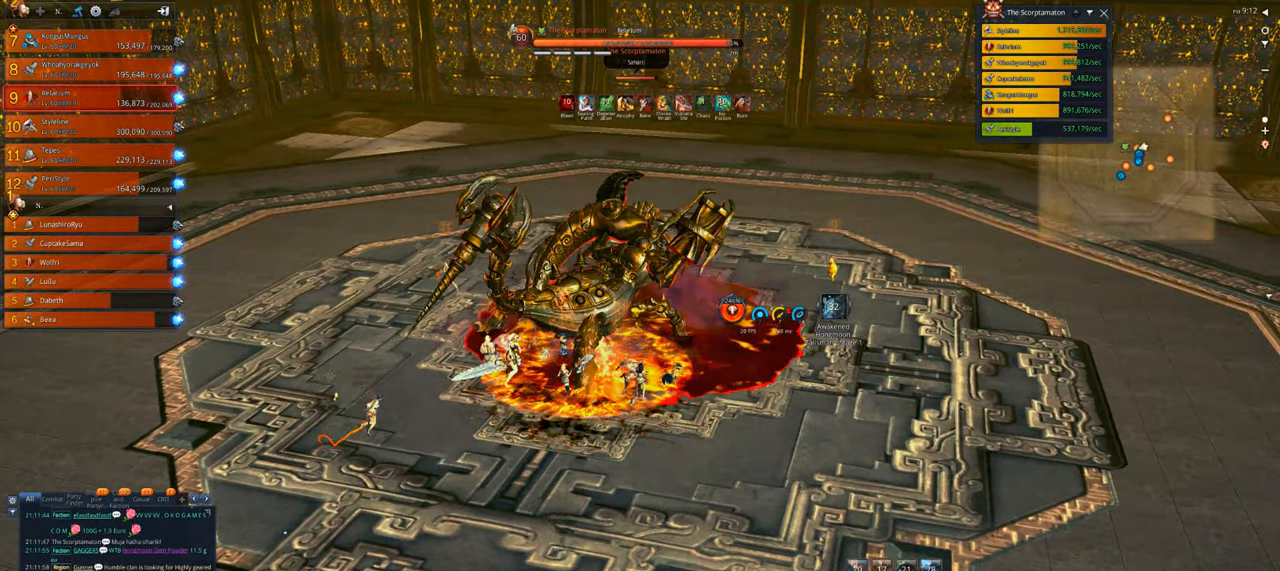
{"keys": ["a", "x"], "mouse": ["right"], "events": [[66, "4", "down"], [100, "4", "up"], [200, "a", "down"], [200, "x", "down"], [300, "x", "up"], [333, "mouse_right", "down"], [433, "x", "down"]]}
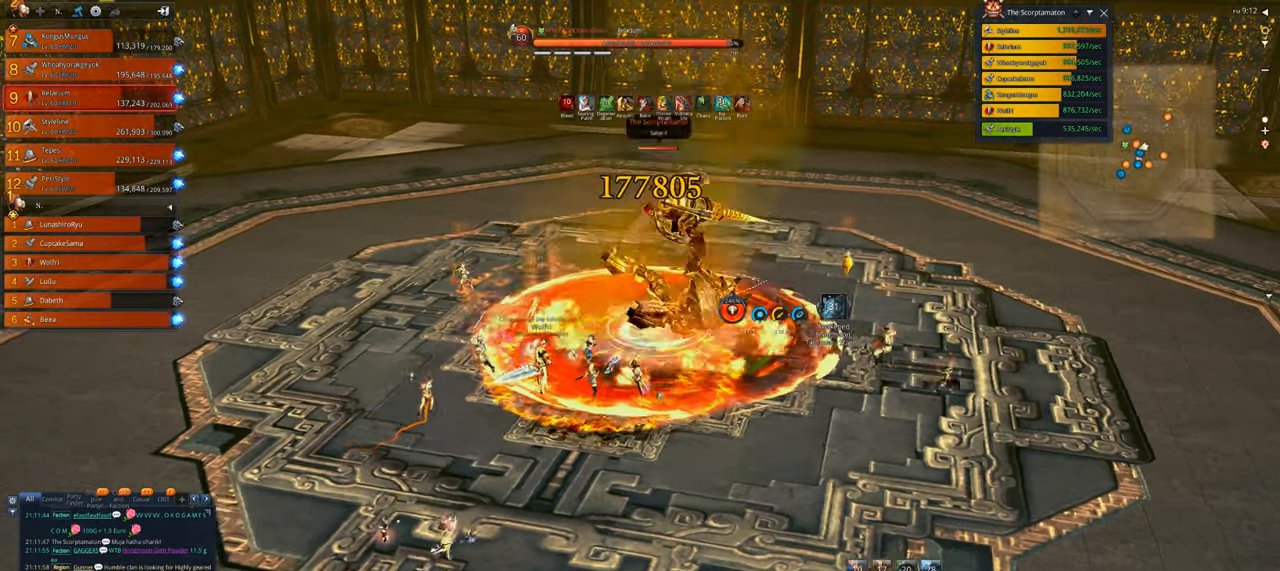
{"keys": [], "mouse": [], "events": [[33, "x", "up"], [66, "a", "up"], [233, "mouse_right", "up"], [300, "s", "down"], [466, "s", "up"]]}
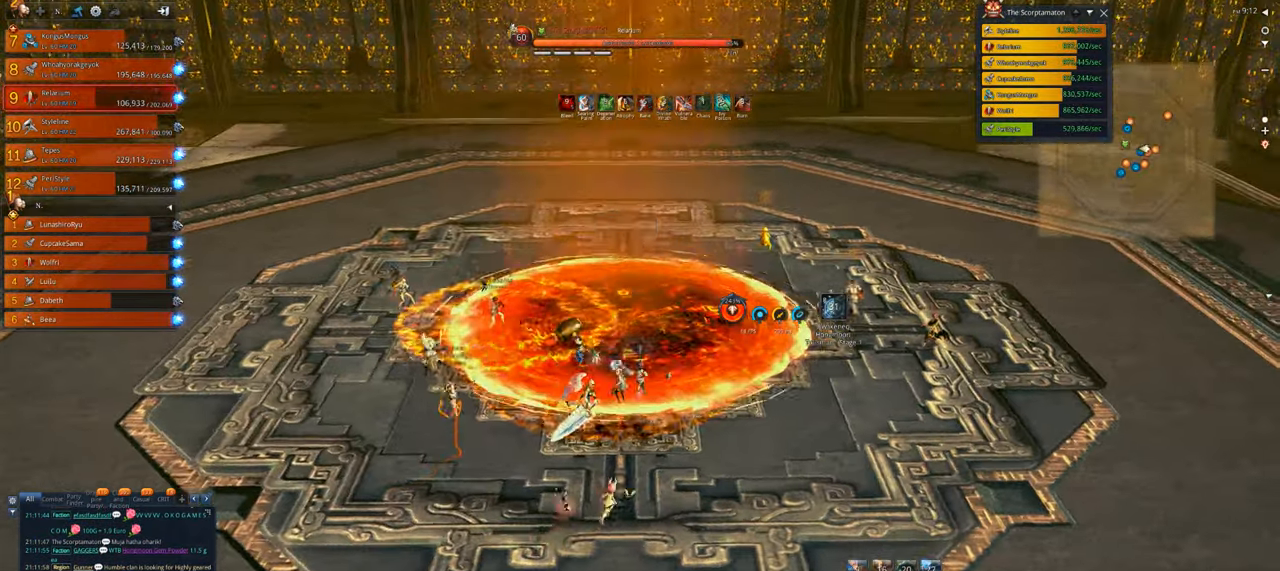
{"keys": ["a", "w"], "mouse": [], "events": [[100, "a", "down"], [433, "w", "down"]]}
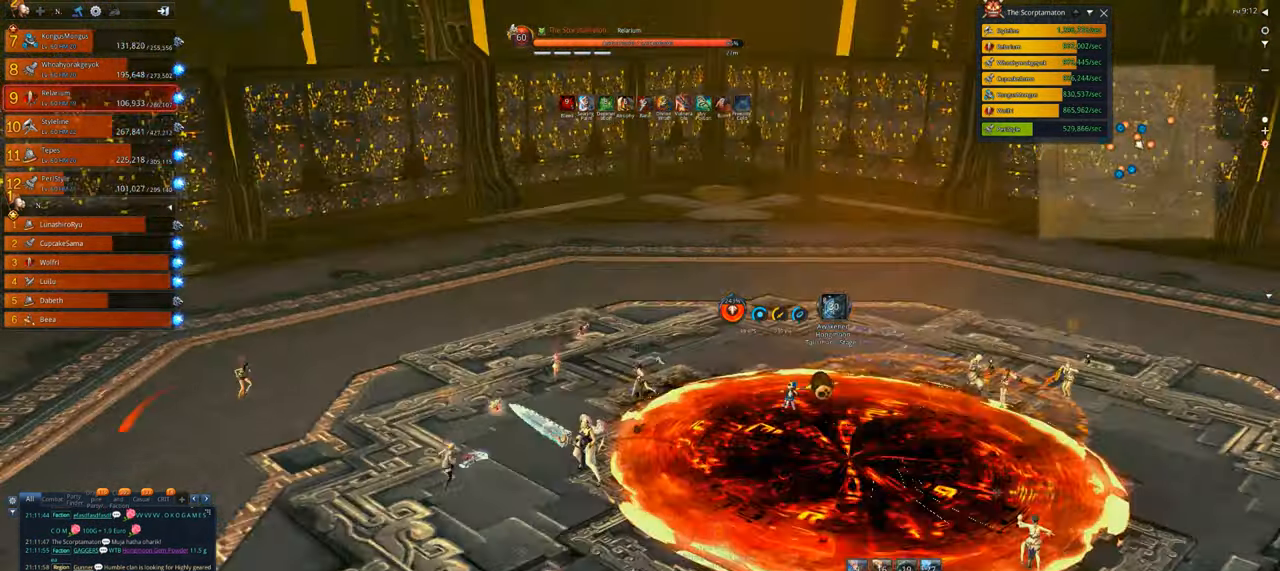
{"keys": ["w"], "mouse": [], "events": [[233, "a", "up"]]}
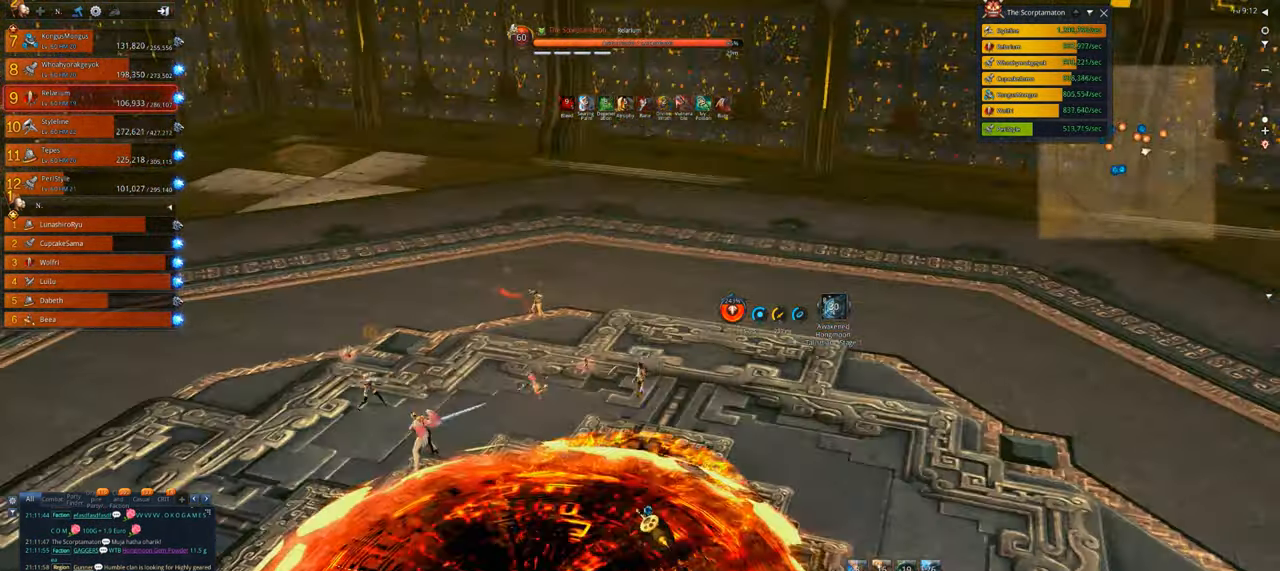
{"keys": ["w"], "mouse": [], "events": []}
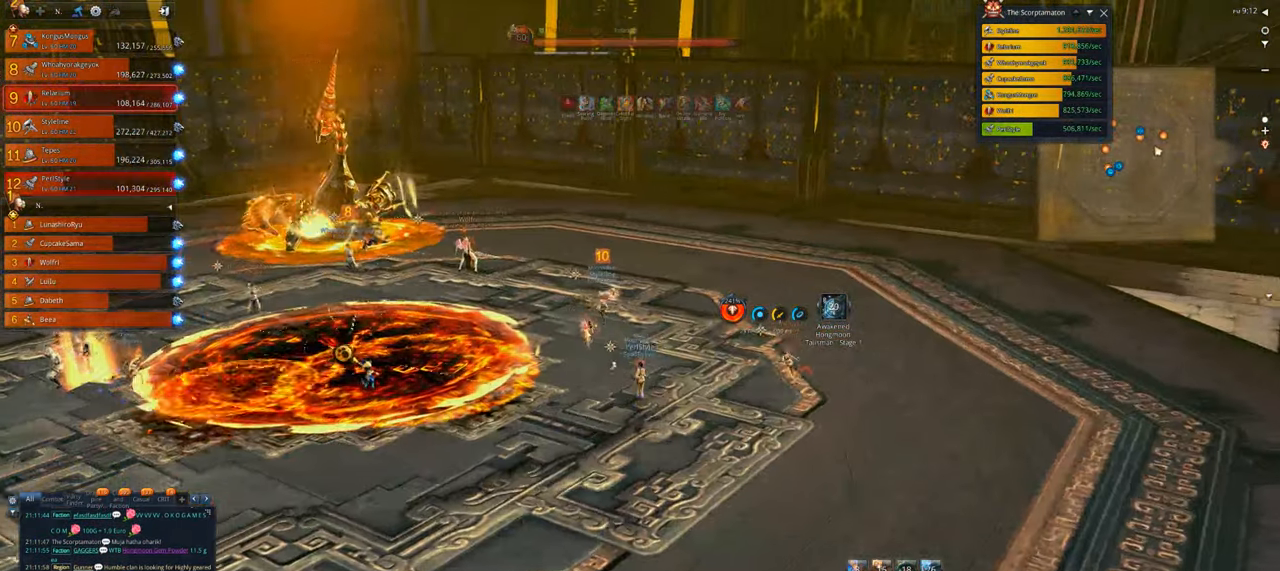
{"keys": ["e", "w"], "mouse": [], "events": [[33, "mouse_wheel", "down"], [100, "mouse_wheel", "up"], [500, "e", "down"]]}
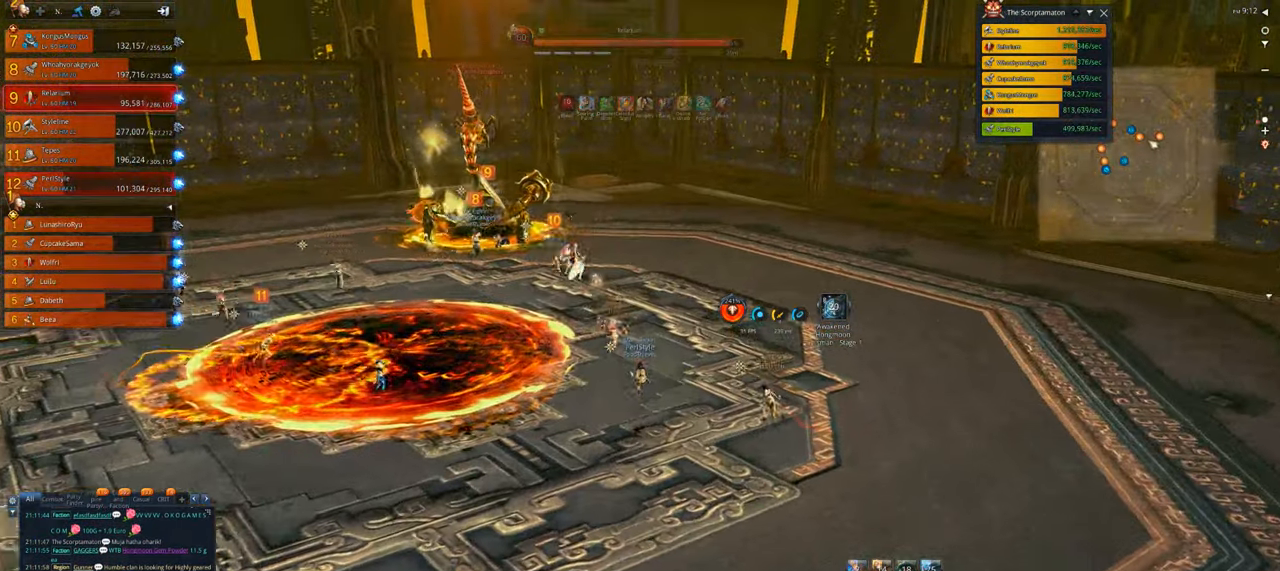
{"keys": ["w"], "mouse": [], "events": [[100, "e", "up"], [233, "e", "down"], [300, "e", "up"]]}